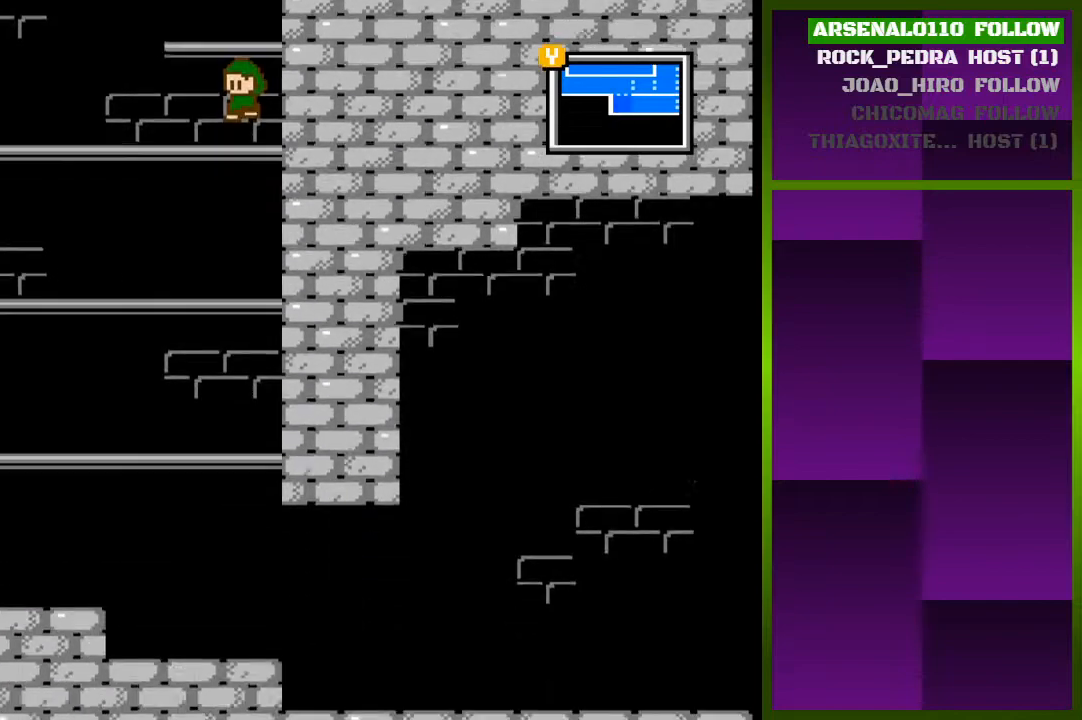
Gameplay with a controller (PlayStation layout); each line is a JSON object with the inputs held at the frame after it. "events" lists button and stick changes between this image and that frame as [ms after this image, input, new state], when the widget could be followed in between. Not read: left_stick right_stick.
{"buttons": ["TRIANGLE"], "events": [[400, "TRIANGLE", "down"]]}
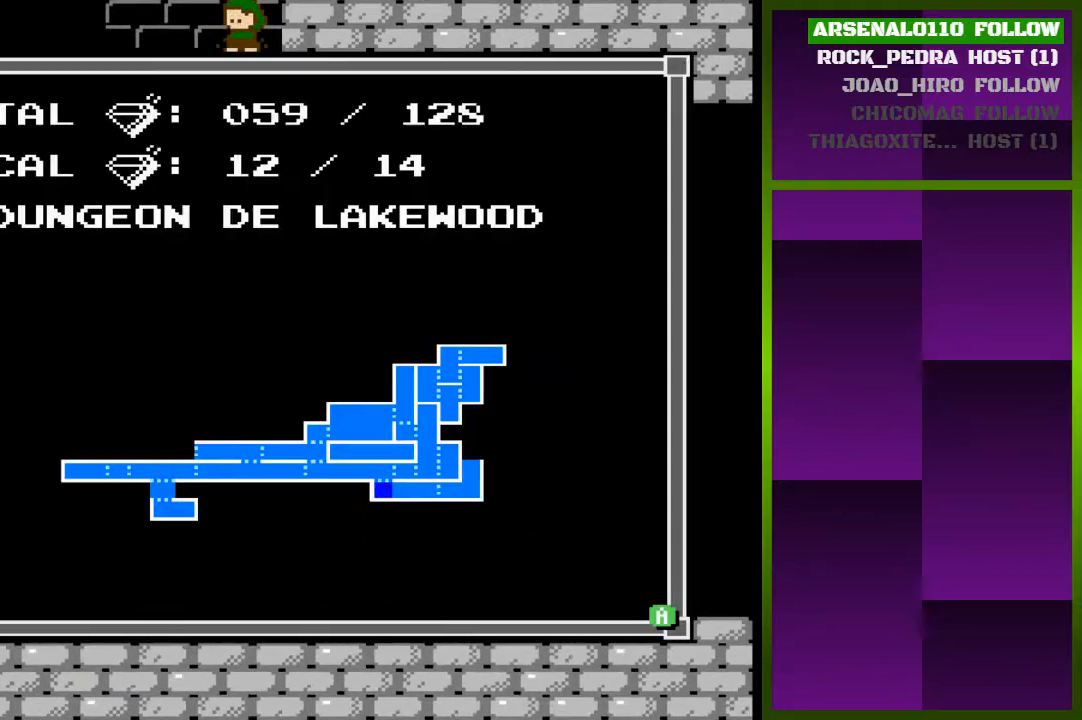
{"buttons": [], "events": [[33, "TRIANGLE", "up"]]}
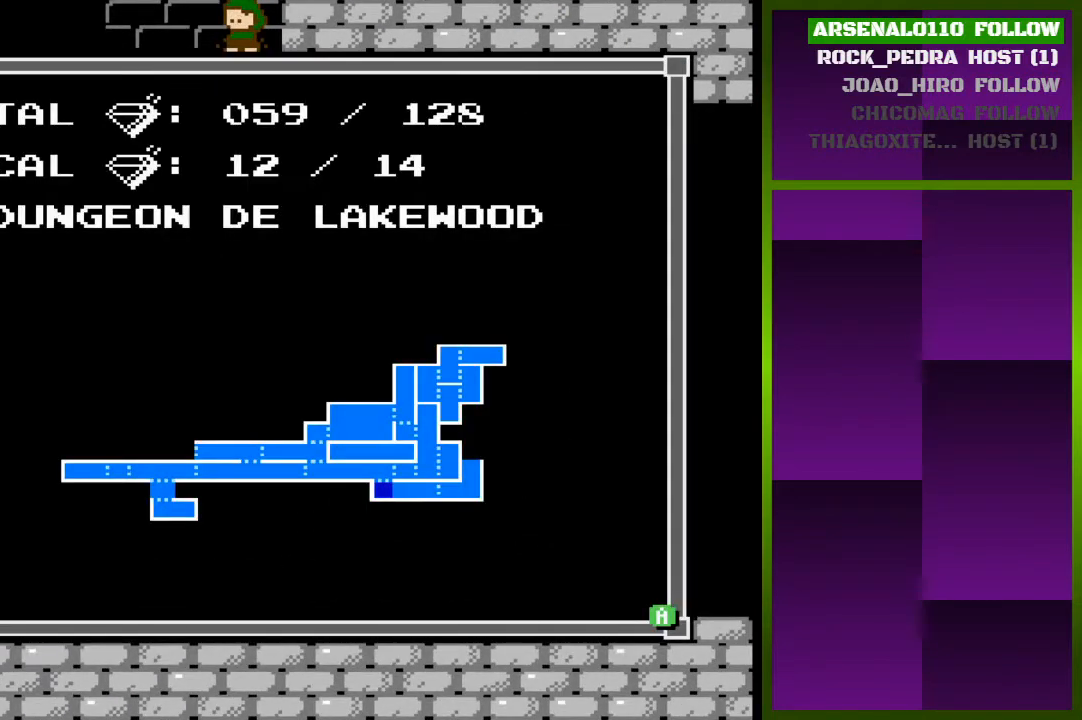
{"buttons": [], "events": [[333, "TRIANGLE", "down"], [500, "TRIANGLE", "up"]]}
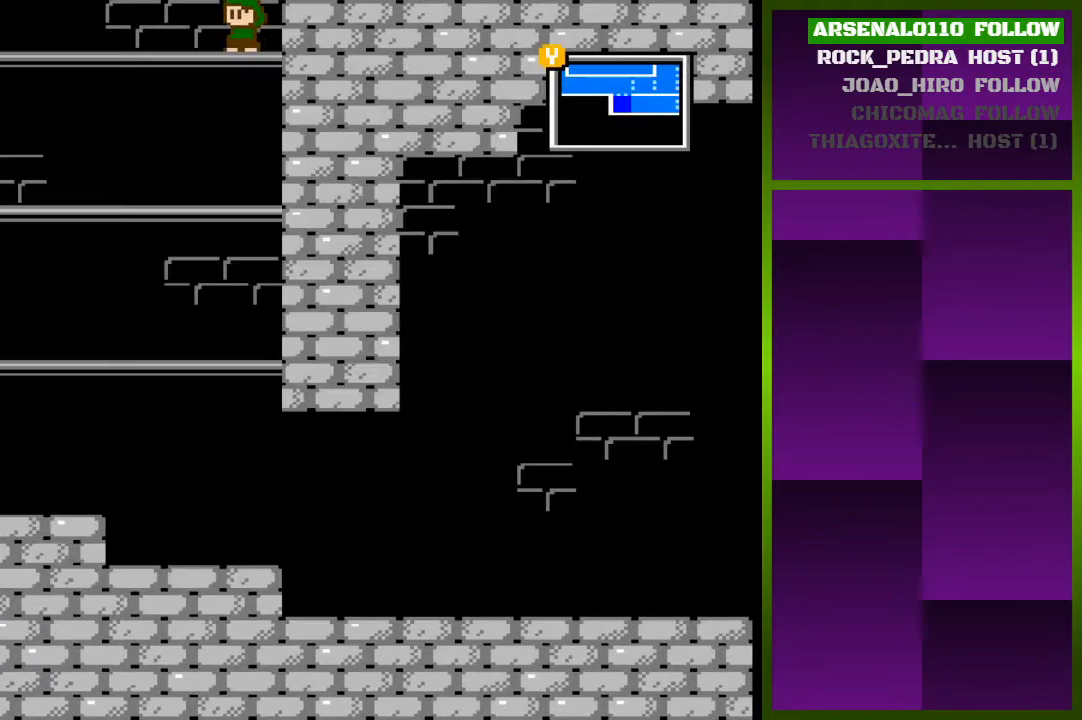
{"buttons": [], "events": [[100, "DPAD_DOWN", "down"], [233, "DPAD_DOWN", "up"]]}
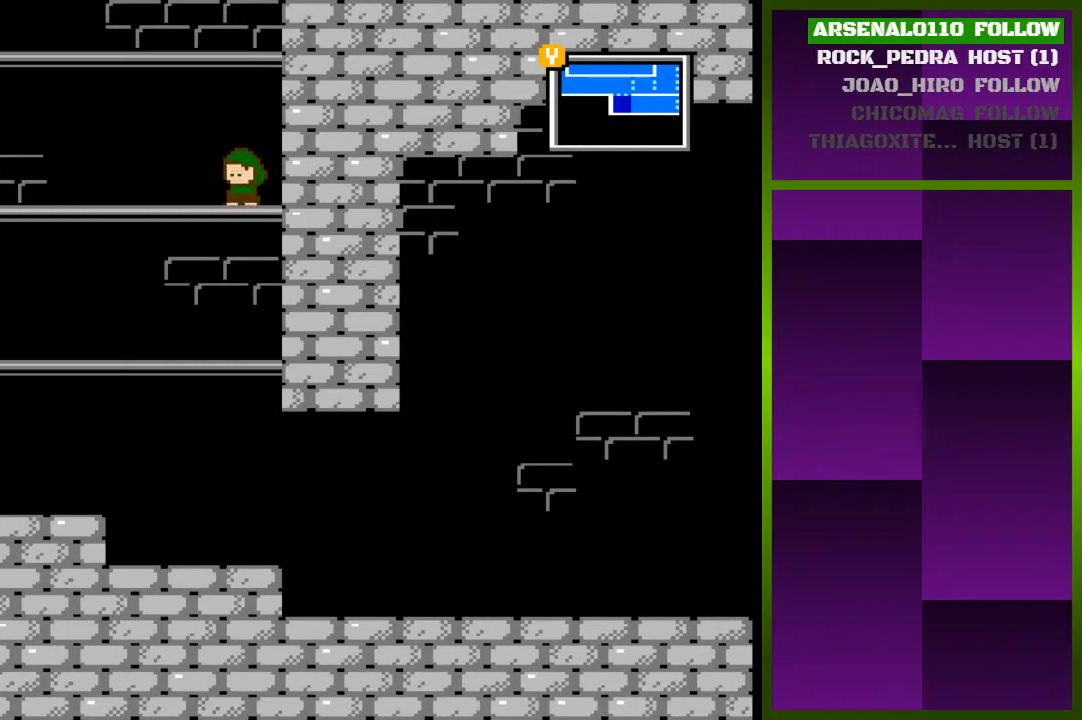
{"buttons": ["DPAD_DOWN"], "events": [[33, "DPAD_DOWN", "down"], [200, "DPAD_DOWN", "up"], [500, "DPAD_DOWN", "down"]]}
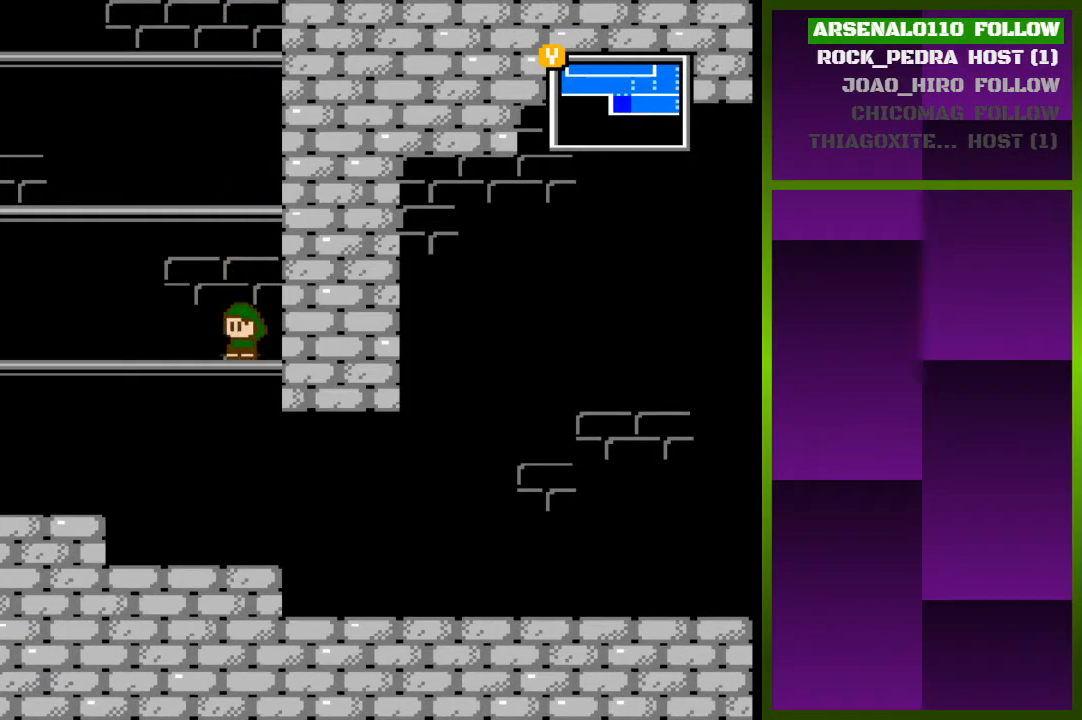
{"buttons": ["DPAD_RIGHT"], "events": [[100, "DPAD_DOWN", "up"], [233, "DPAD_RIGHT", "down"]]}
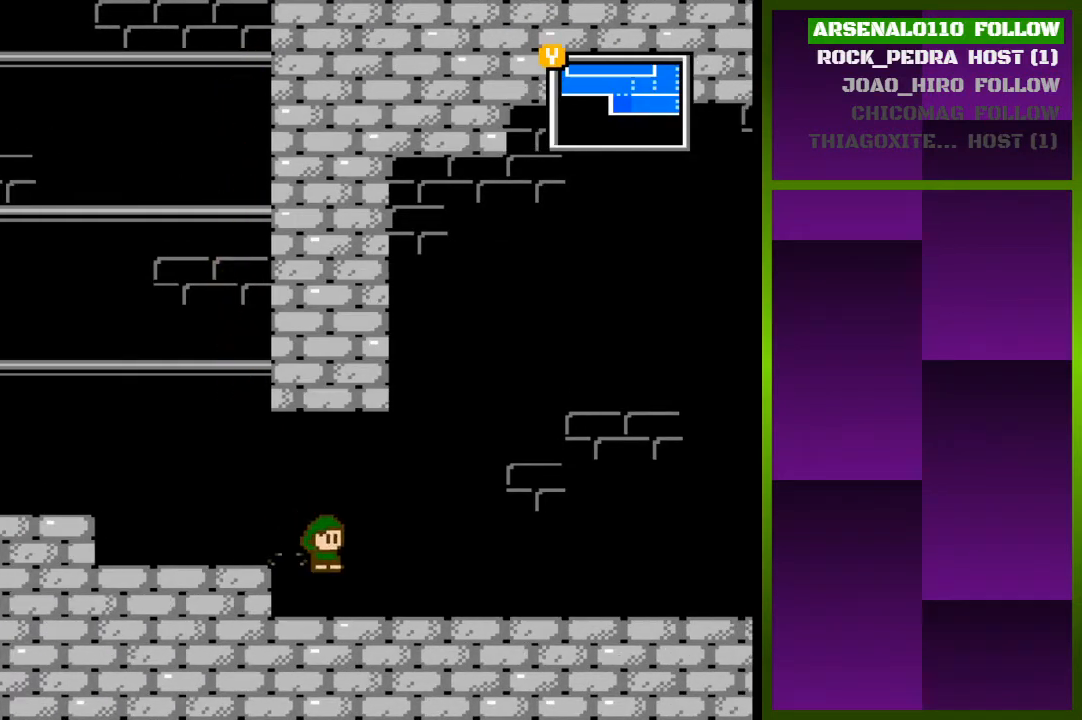
{"buttons": ["DPAD_RIGHT"], "events": []}
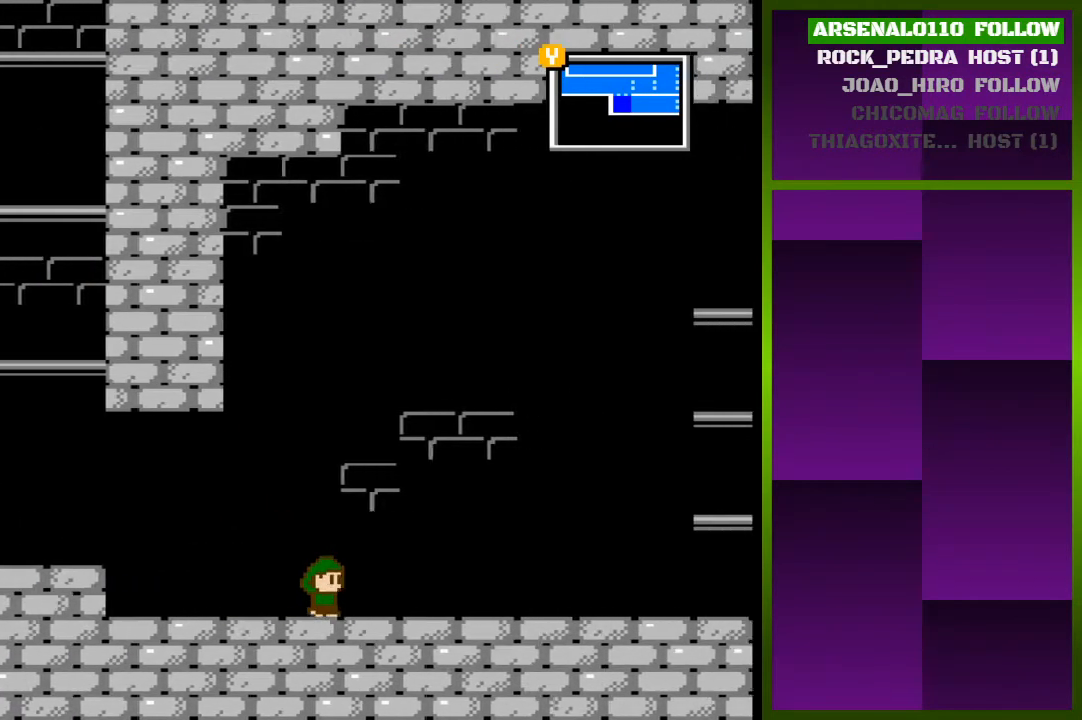
{"buttons": ["DPAD_RIGHT"], "events": []}
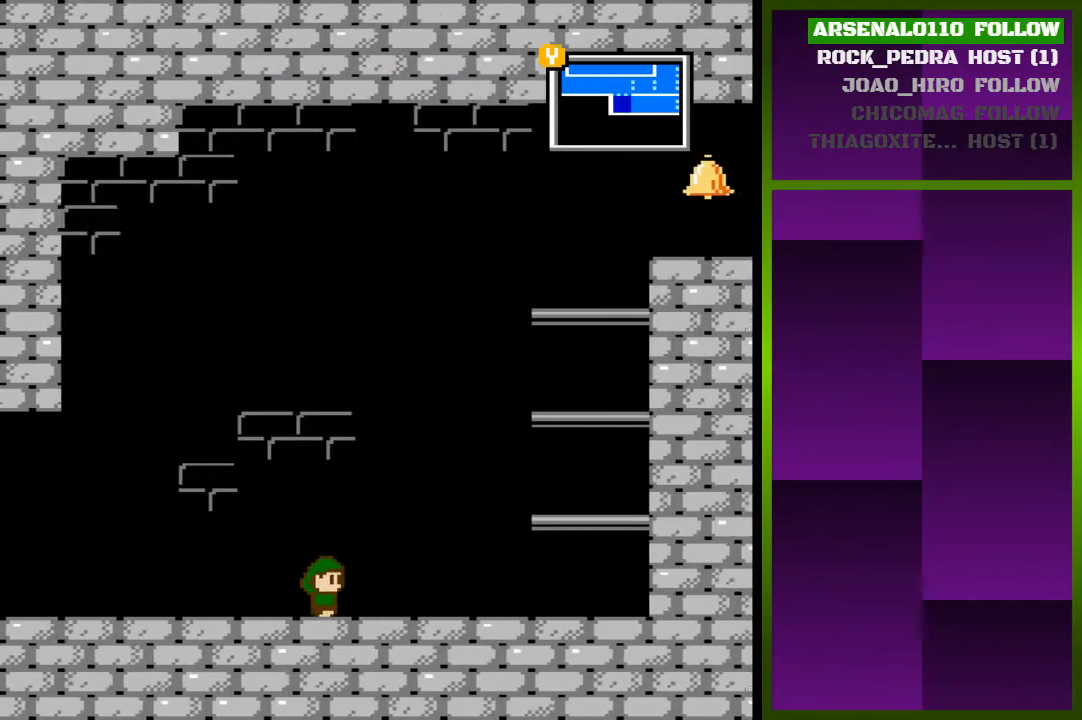
{"buttons": ["CROSS", "DPAD_RIGHT"], "events": [[167, "CROSS", "down"], [333, "CROSS", "up"], [467, "CROSS", "down"]]}
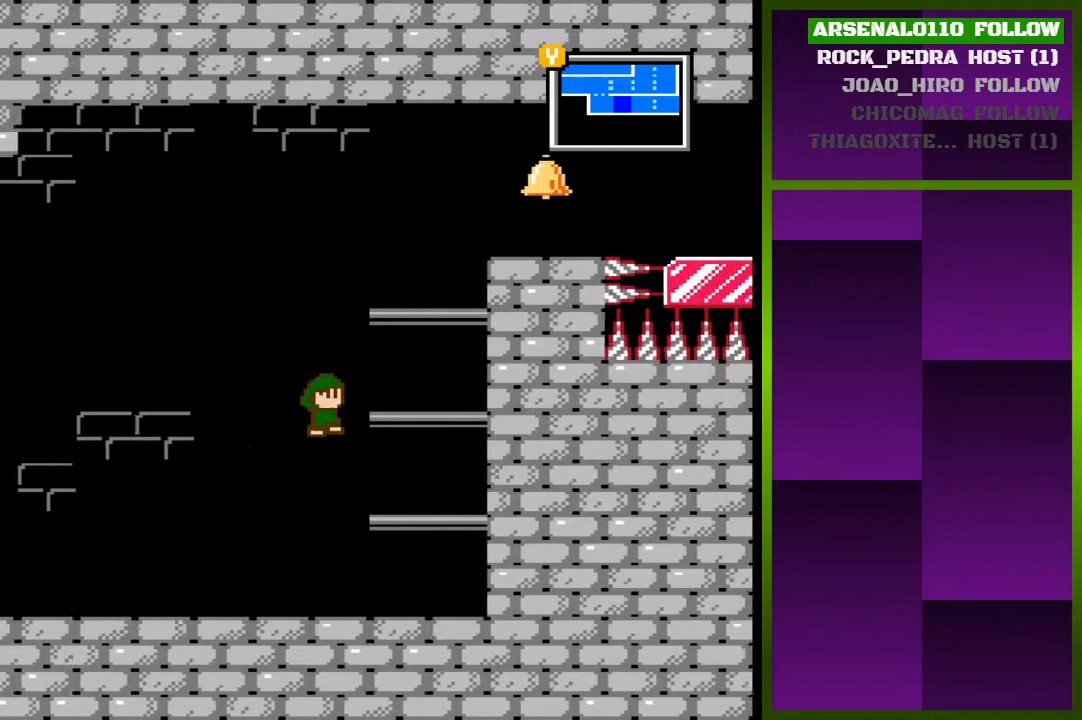
{"buttons": ["CROSS"], "events": [[133, "CROSS", "up"], [367, "DPAD_RIGHT", "up"], [467, "CROSS", "down"]]}
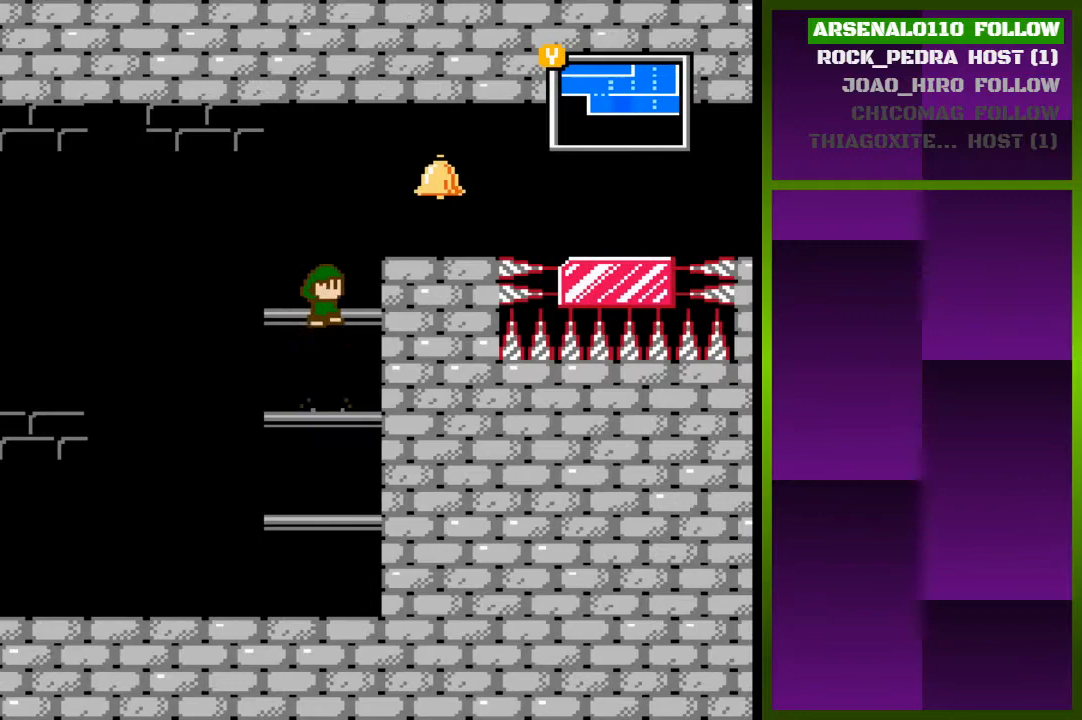
{"buttons": ["DPAD_RIGHT"], "events": [[33, "CROSS", "up"], [100, "CROSS", "down"], [100, "DPAD_RIGHT", "down"], [200, "CROSS", "up"]]}
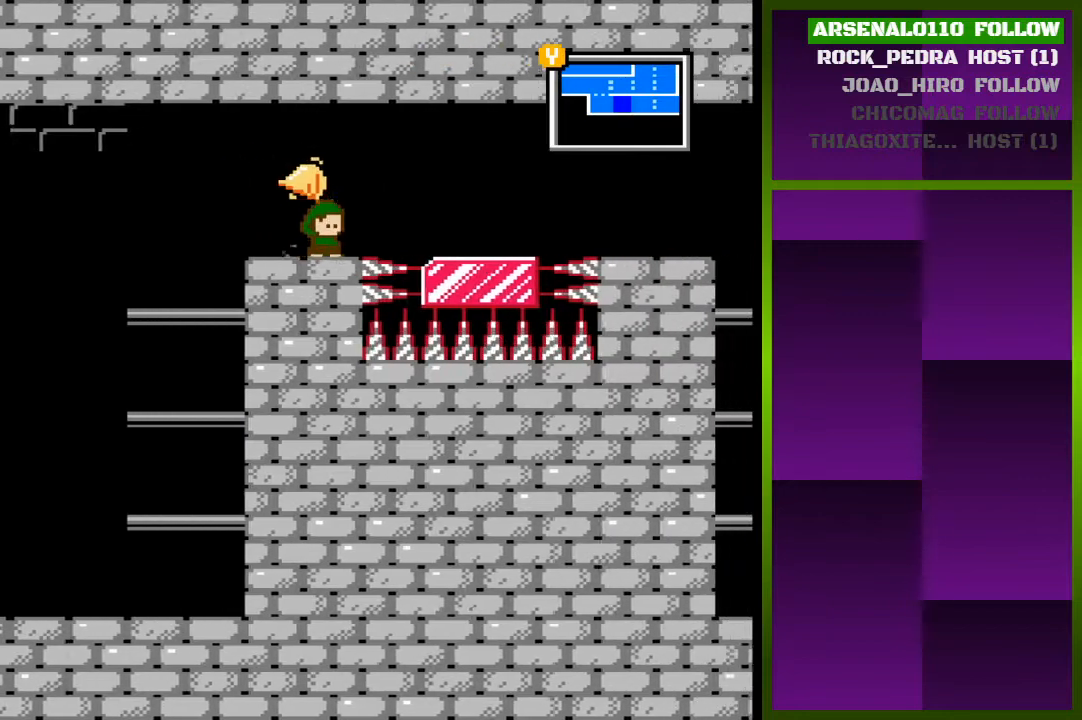
{"buttons": ["DPAD_RIGHT"], "events": [[100, "CROSS", "down"], [233, "CROSS", "up"]]}
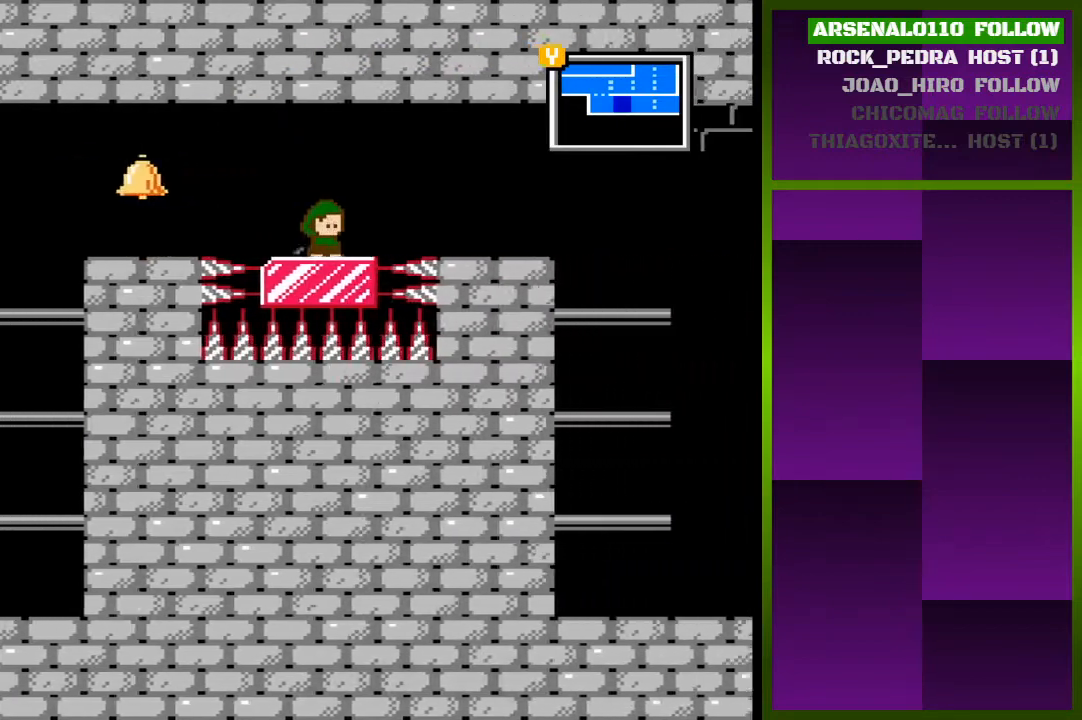
{"buttons": ["DPAD_RIGHT"], "events": [[133, "CROSS", "down"], [267, "CROSS", "up"]]}
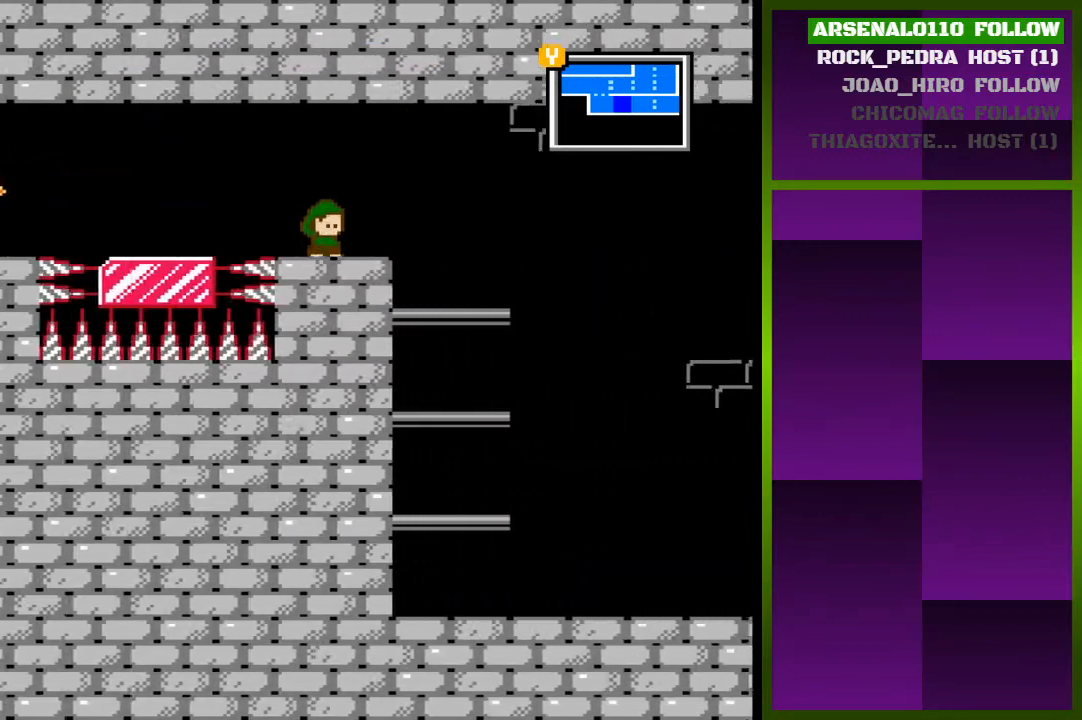
{"buttons": ["DPAD_RIGHT"], "events": [[133, "CROSS", "down"], [233, "CROSS", "up"]]}
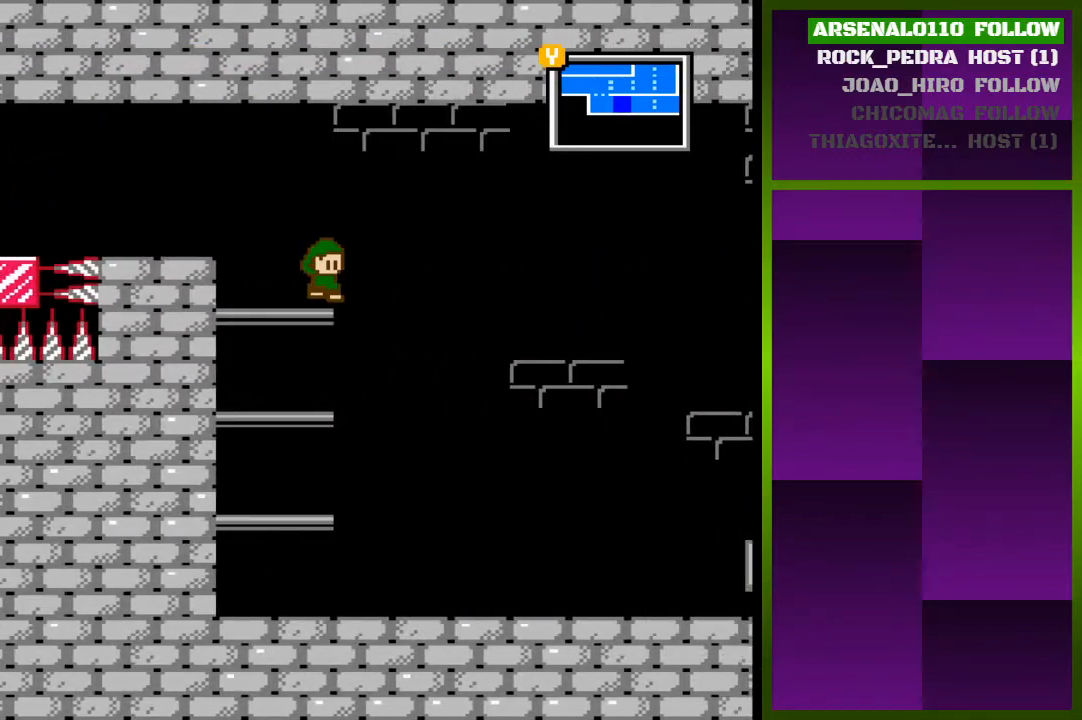
{"buttons": ["DPAD_RIGHT"], "events": [[133, "CROSS", "down"], [467, "CROSS", "up"]]}
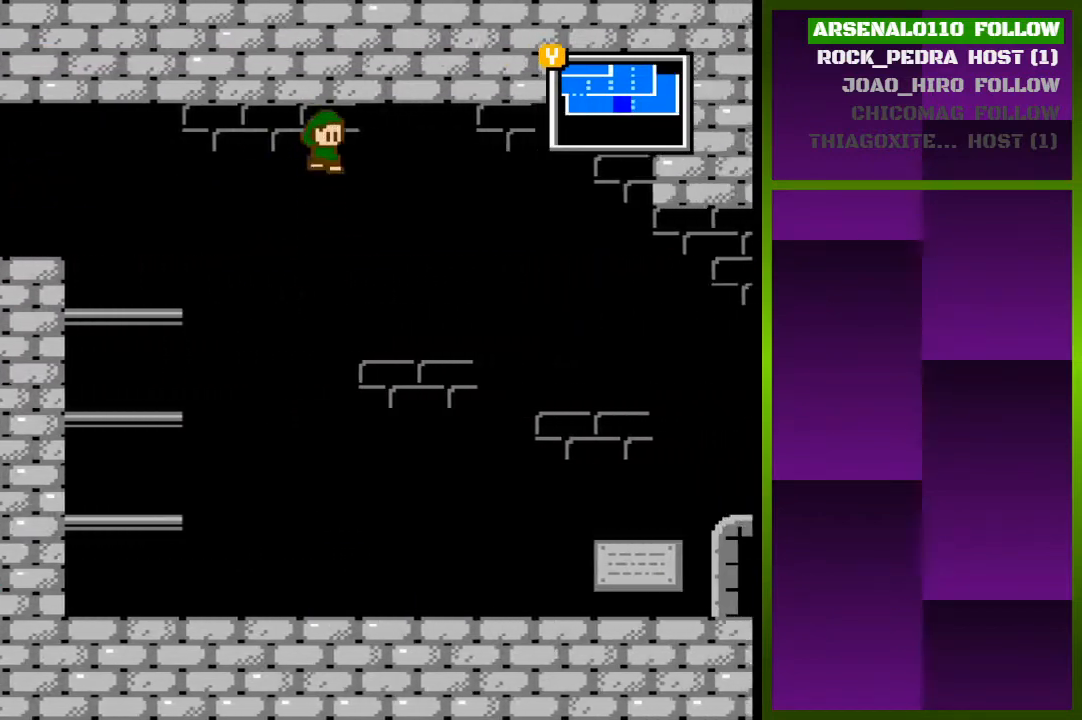
{"buttons": ["CROSS", "DPAD_RIGHT"], "events": [[400, "CROSS", "down"]]}
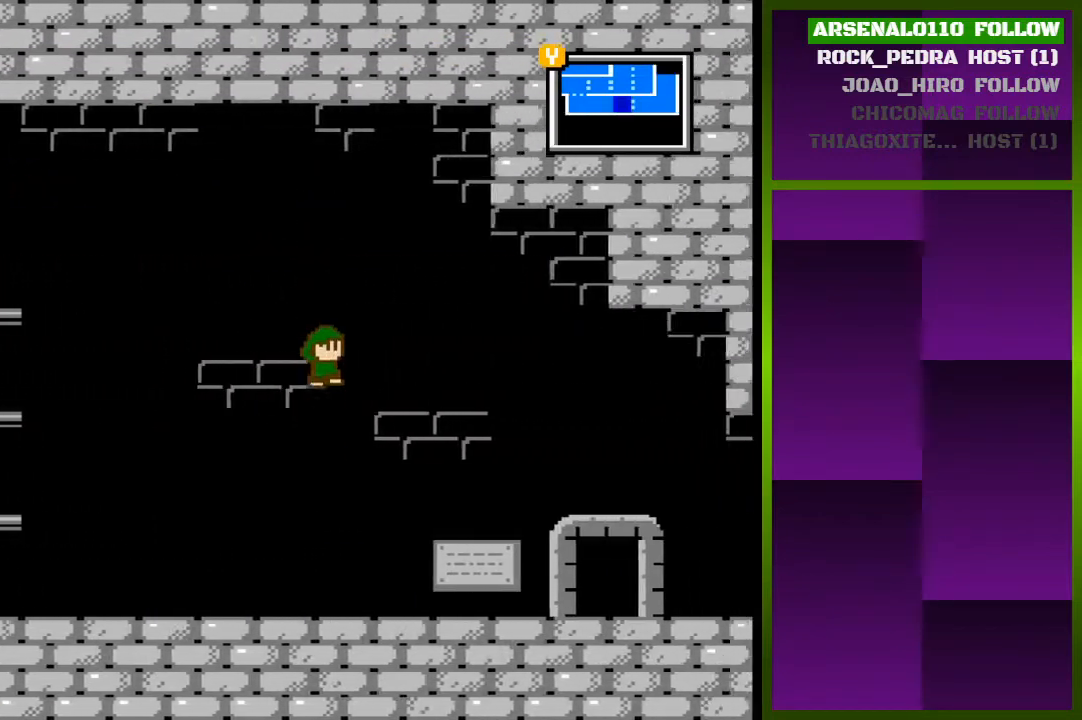
{"buttons": [], "events": [[33, "CROSS", "up"], [500, "DPAD_RIGHT", "up"]]}
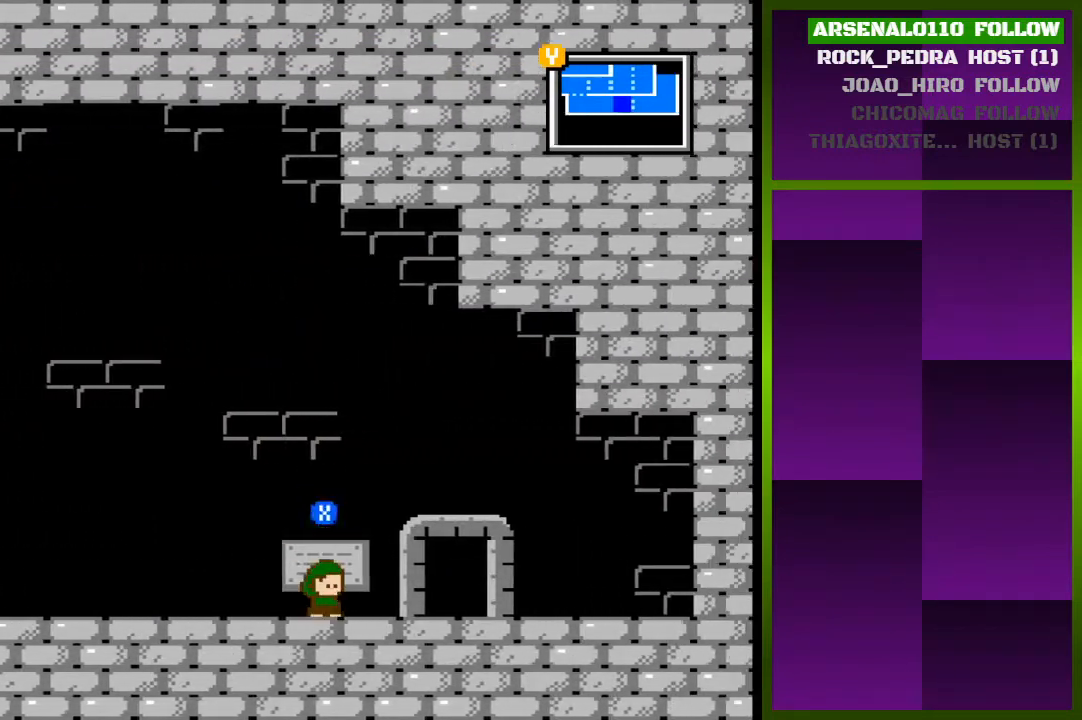
{"buttons": [], "events": [[100, "SQUARE", "down"], [200, "SQUARE", "up"]]}
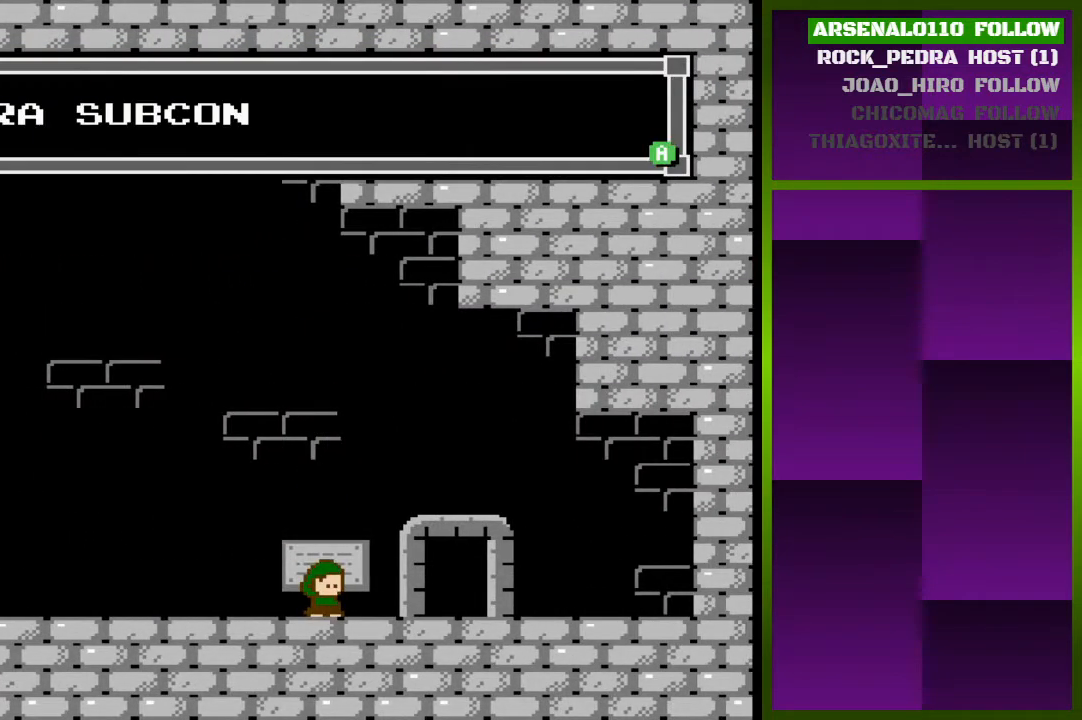
{"buttons": ["DPAD_RIGHT"], "events": [[133, "SQUARE", "down"], [233, "DPAD_RIGHT", "down"], [233, "SQUARE", "up"]]}
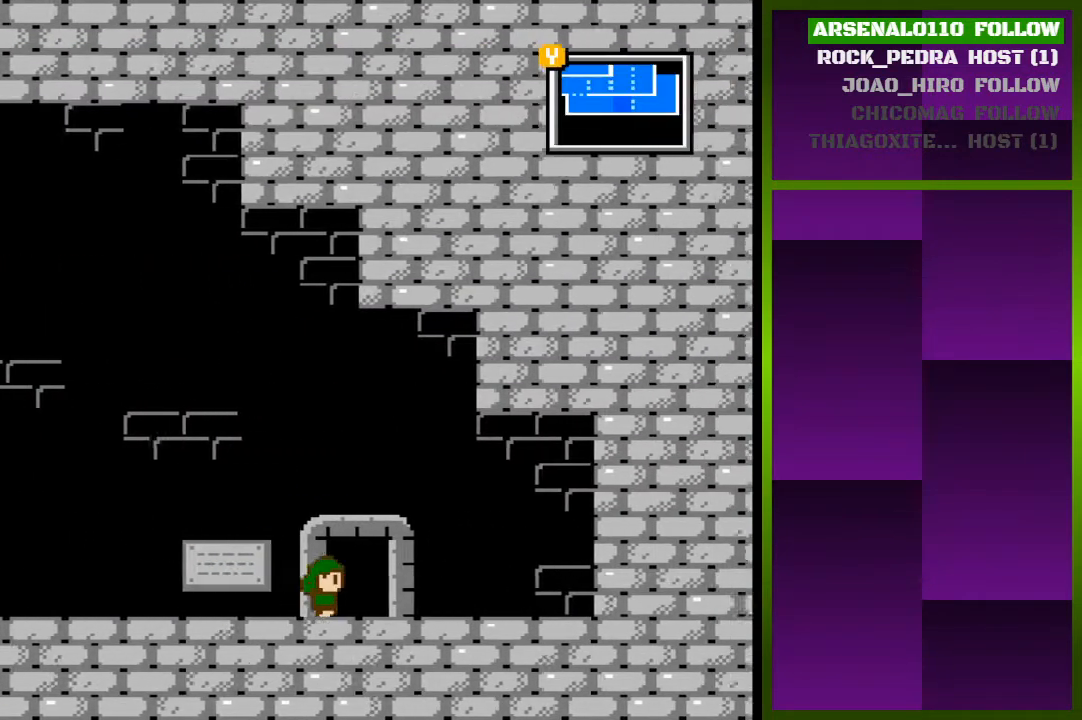
{"buttons": ["DPAD_LEFT"], "events": [[167, "DPAD_RIGHT", "up"], [267, "DPAD_LEFT", "down"]]}
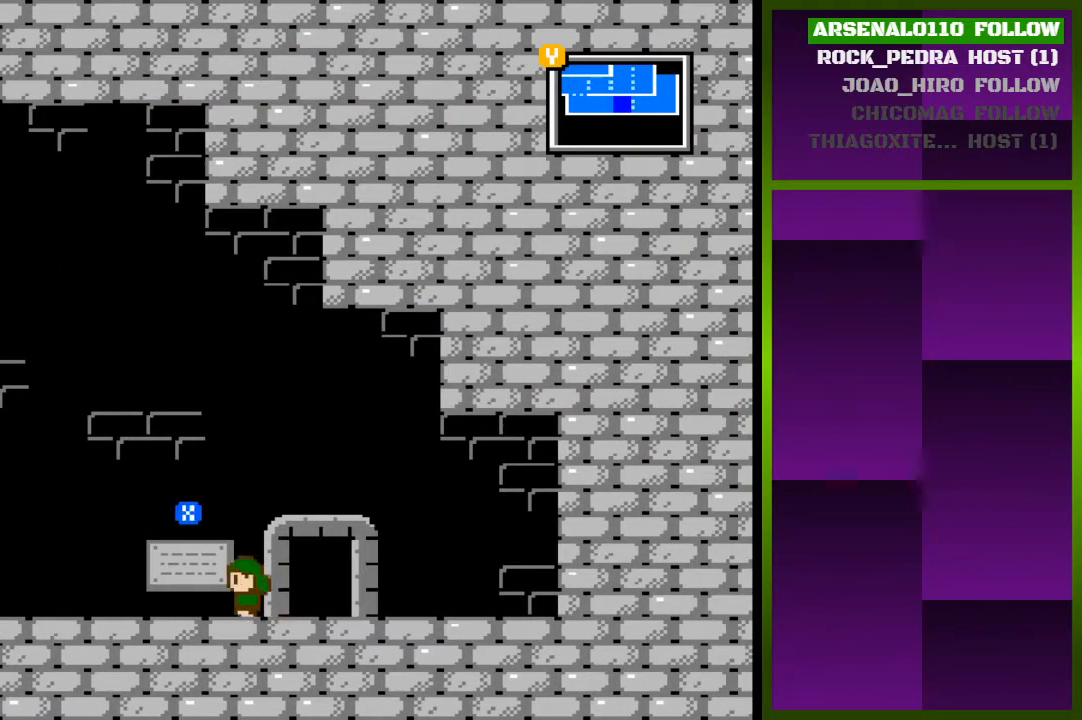
{"buttons": [], "events": [[167, "DPAD_LEFT", "up"], [233, "SQUARE", "down"], [367, "SQUARE", "up"]]}
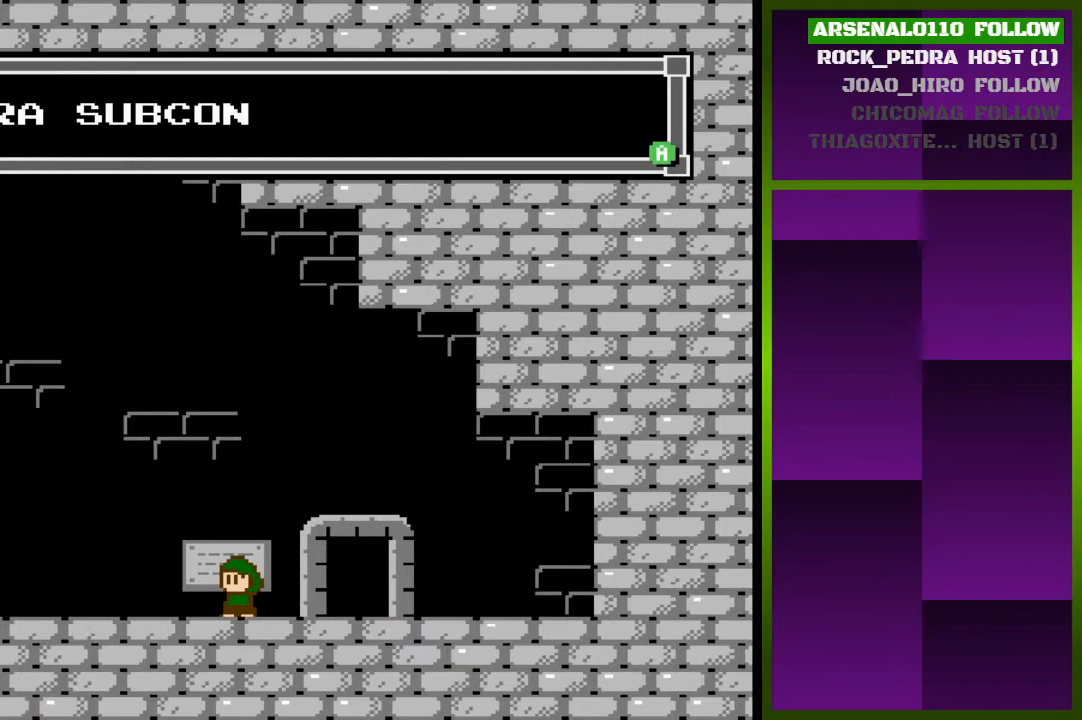
{"buttons": ["DPAD_RIGHT"], "events": [[267, "SQUARE", "down"], [467, "DPAD_RIGHT", "down"], [467, "SQUARE", "up"]]}
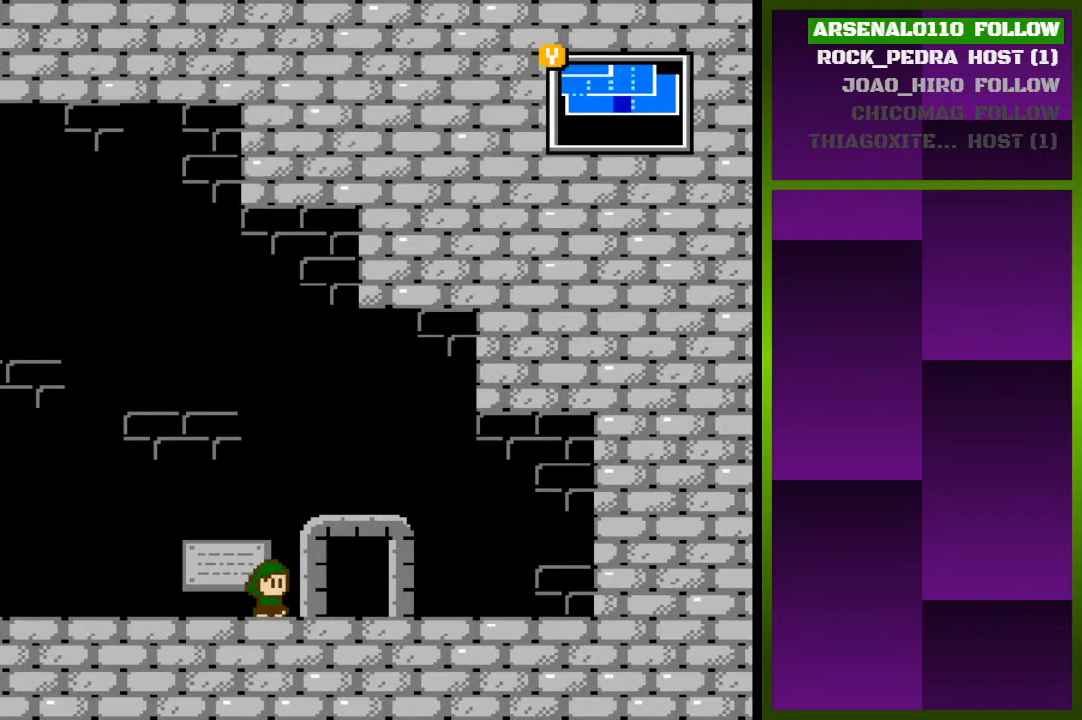
{"buttons": ["DPAD_RIGHT"], "events": []}
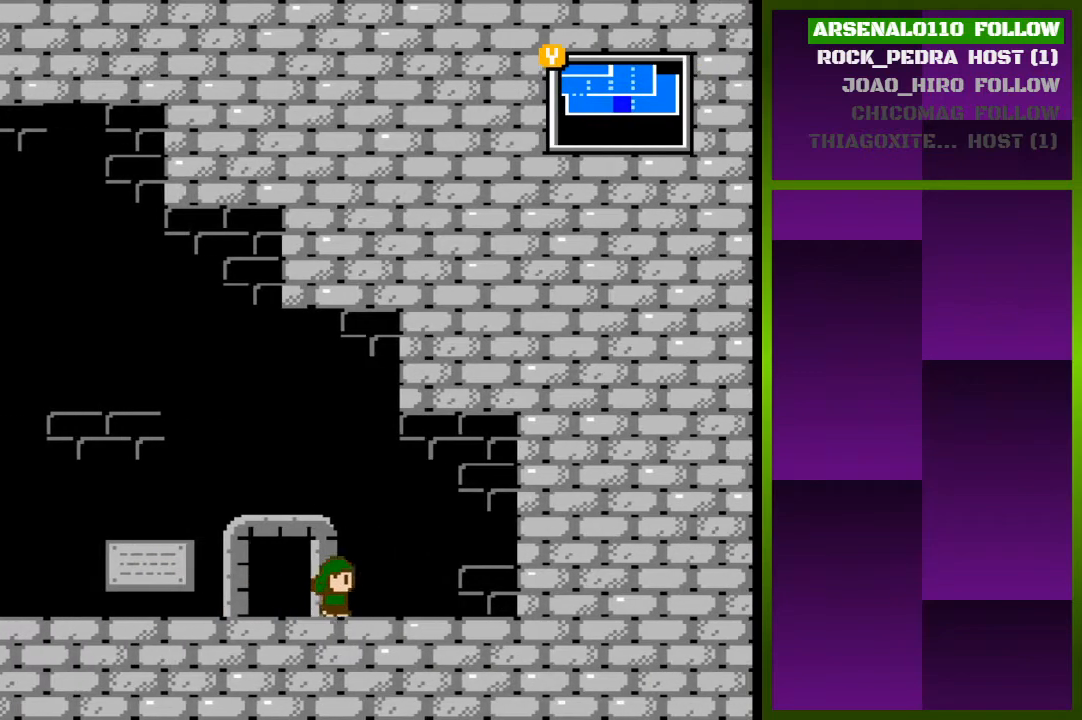
{"buttons": ["DPAD_RIGHT"], "events": []}
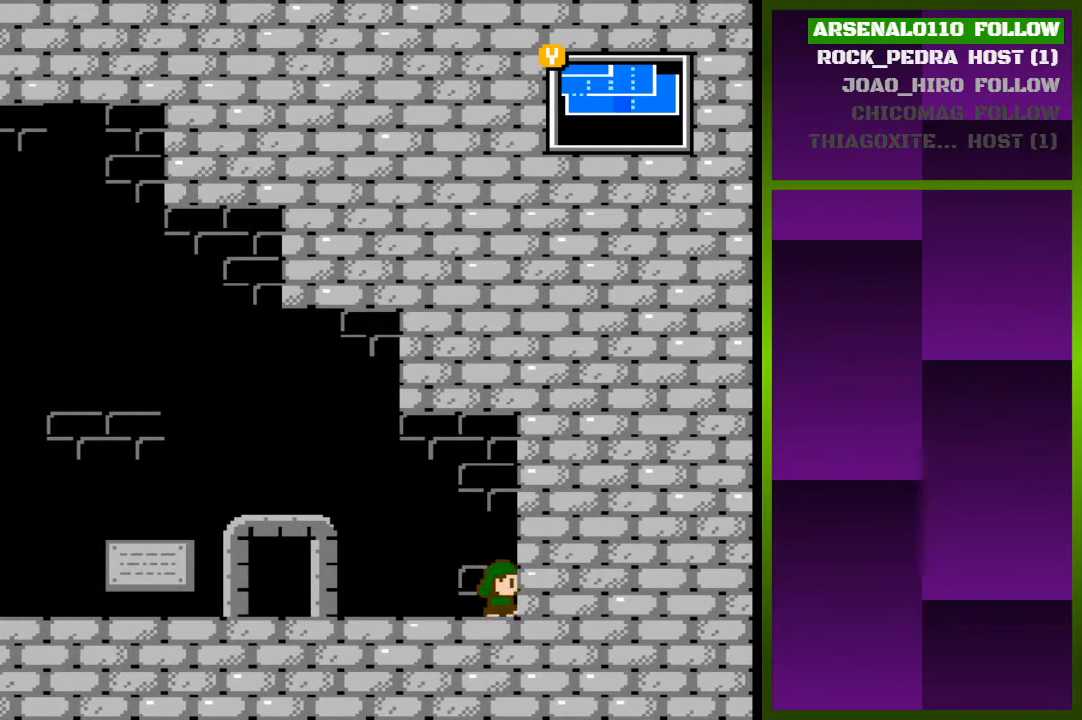
{"buttons": ["DPAD_RIGHT"], "events": []}
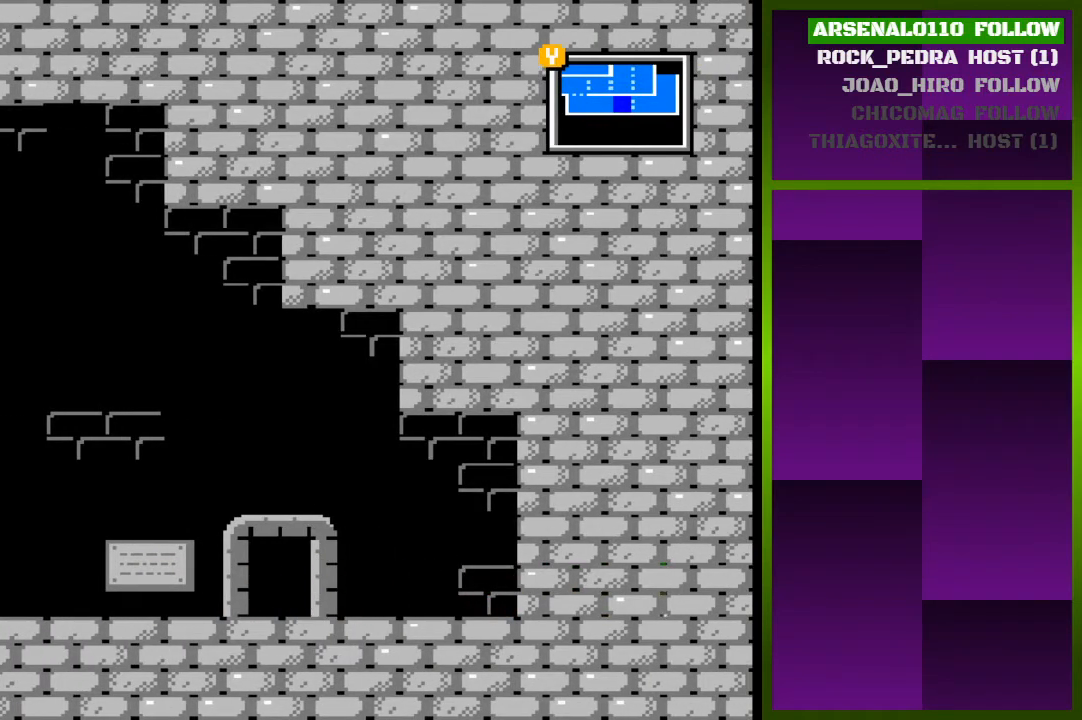
{"buttons": ["DPAD_RIGHT"], "events": []}
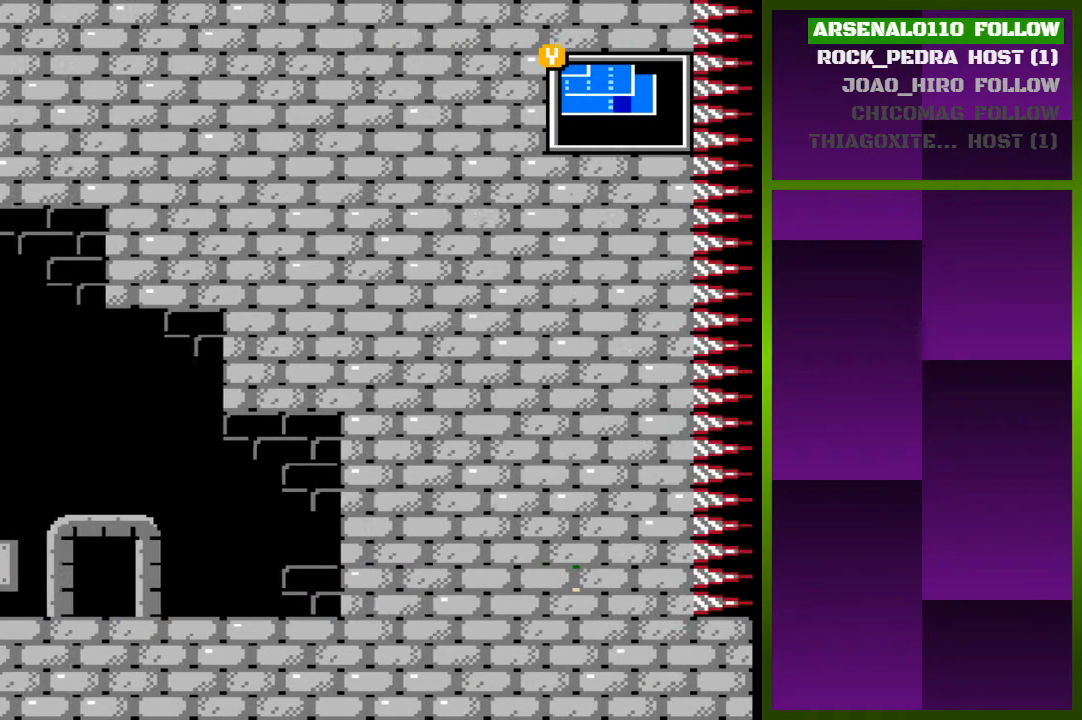
{"buttons": ["DPAD_RIGHT"], "events": [[167, "DPAD_RIGHT", "up"], [467, "DPAD_RIGHT", "down"]]}
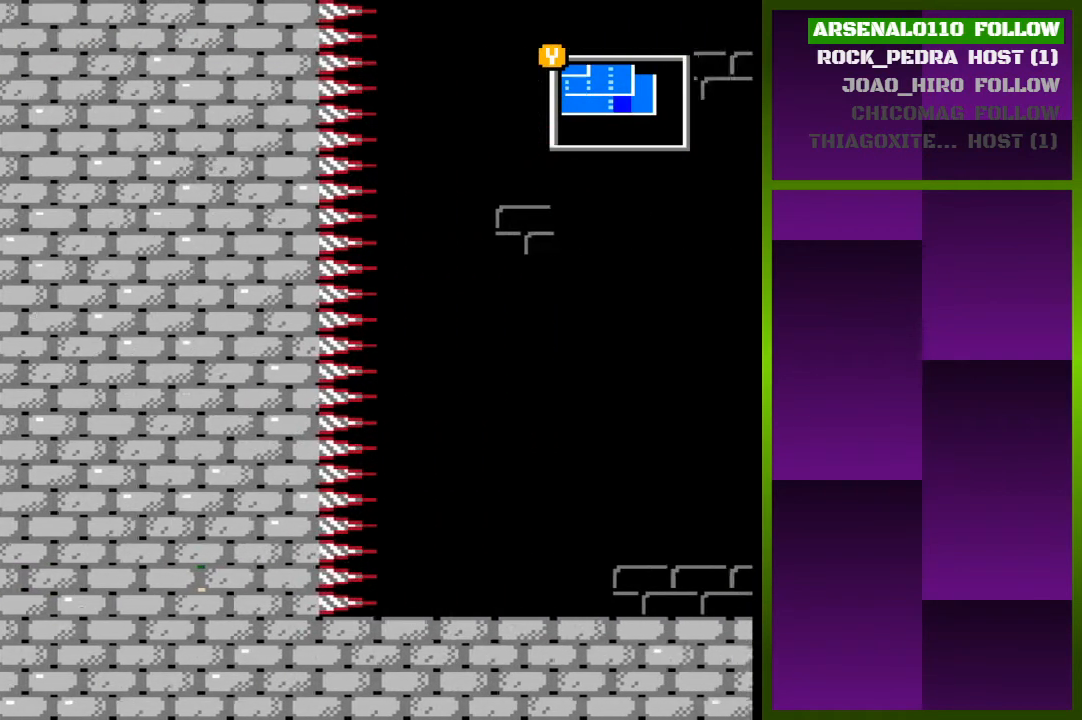
{"buttons": ["DPAD_RIGHT"], "events": []}
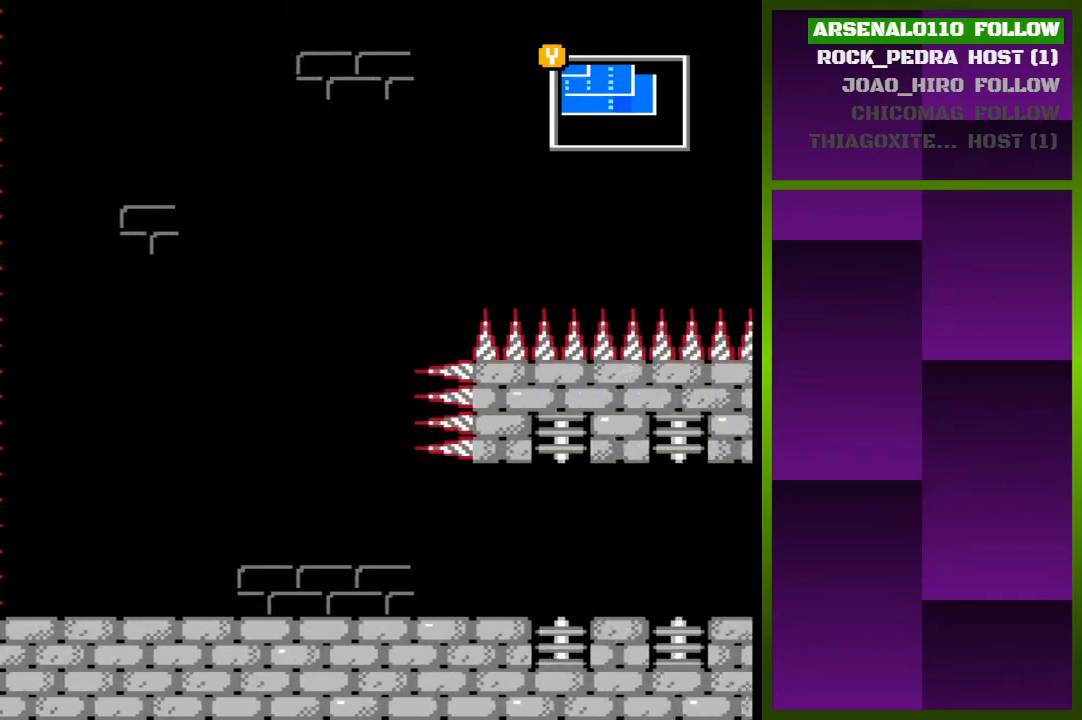
{"buttons": ["DPAD_RIGHT"], "events": []}
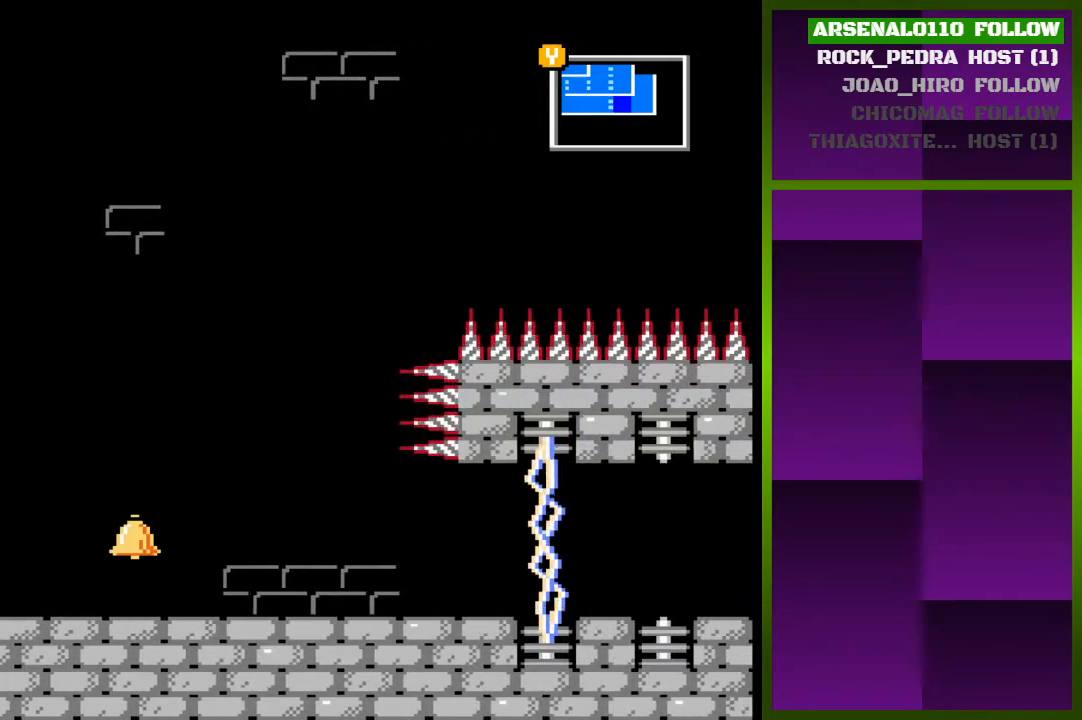
{"buttons": ["DPAD_RIGHT"], "events": []}